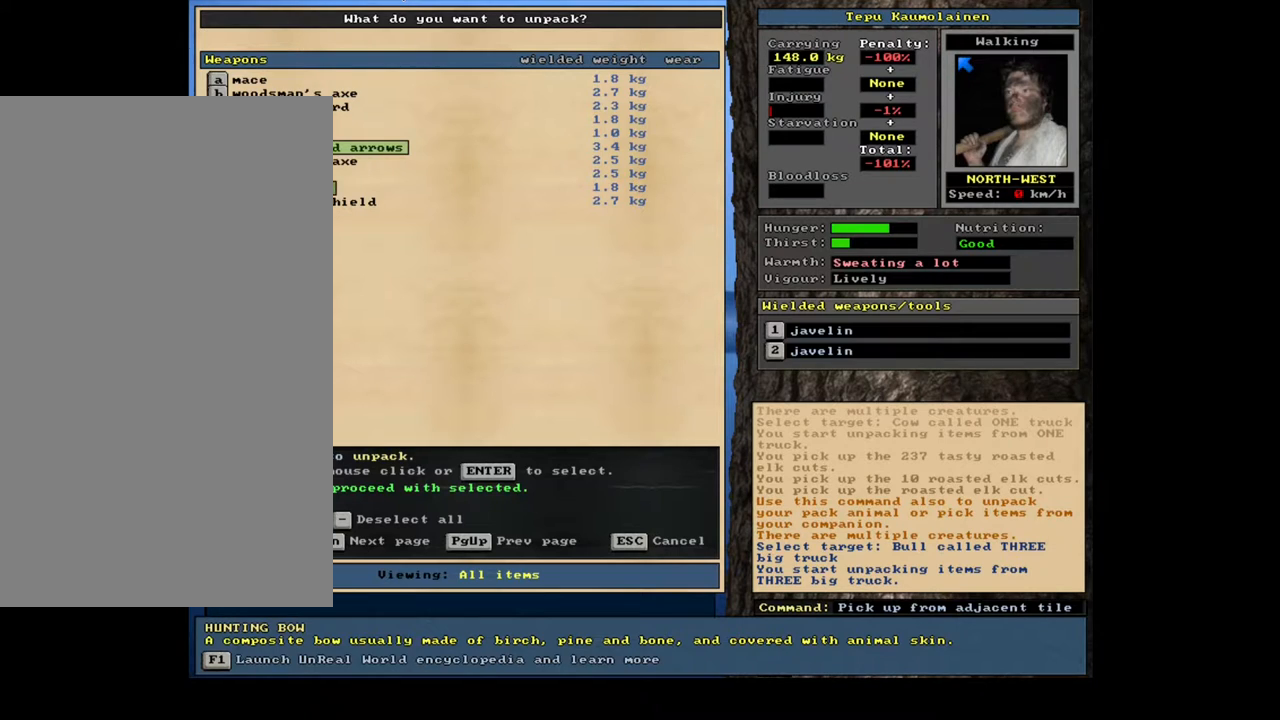
Gameplay with keyboard and mouse; each line is a JSON object with the keys and mouse buttons held at the frame after it. "events" lists presses ("down") and releases ("up") of ".", "/", "0", "1", "2", "3", "4", "5", "6", "7", "8", "9", "a", "alt_l", "alt_r", "b", "backslash", "backspace", "c", "caps_lock", "comma", "ctrl_l", "ctrl_r", "d", "down", "e", "equals", "escape", "f", "f1", "f10", "f11", "f12", "f2", "f3", "f4", "f5", "f6", "f7", "f8", "f9", "g", "h", "i", "j", "k", "l", "lbracket", "left", "m", "minus", "n", "num0", "num1", "num2", "num3", "num4", "num5", "num6", "num7", "num8", "num9", "o", "p", "q", "quote", "r", "rbracket", "return", "right", "s", "semicolon", "shift_l", "shift_r", "space", "super", "t", "tab", "tilde", "u", "up", "v", "w", "x", "y", "z", "mouse_left", "mouse_wheel" and "mouse_right" between this image and that frame as [ms after this image, input, new state], when the widget could be followed in between. "mouse_left", "mouse_wheel", "mouse_right" = the "left", "wheel", "right" buttons of the "mouse" list. No other keys are recorded. "wheel" means that the mouse wheel is clicked or scrolled. Mouse movement is not recorded. Not read: other_keys.
{"keys": [], "mouse": [], "events": []}
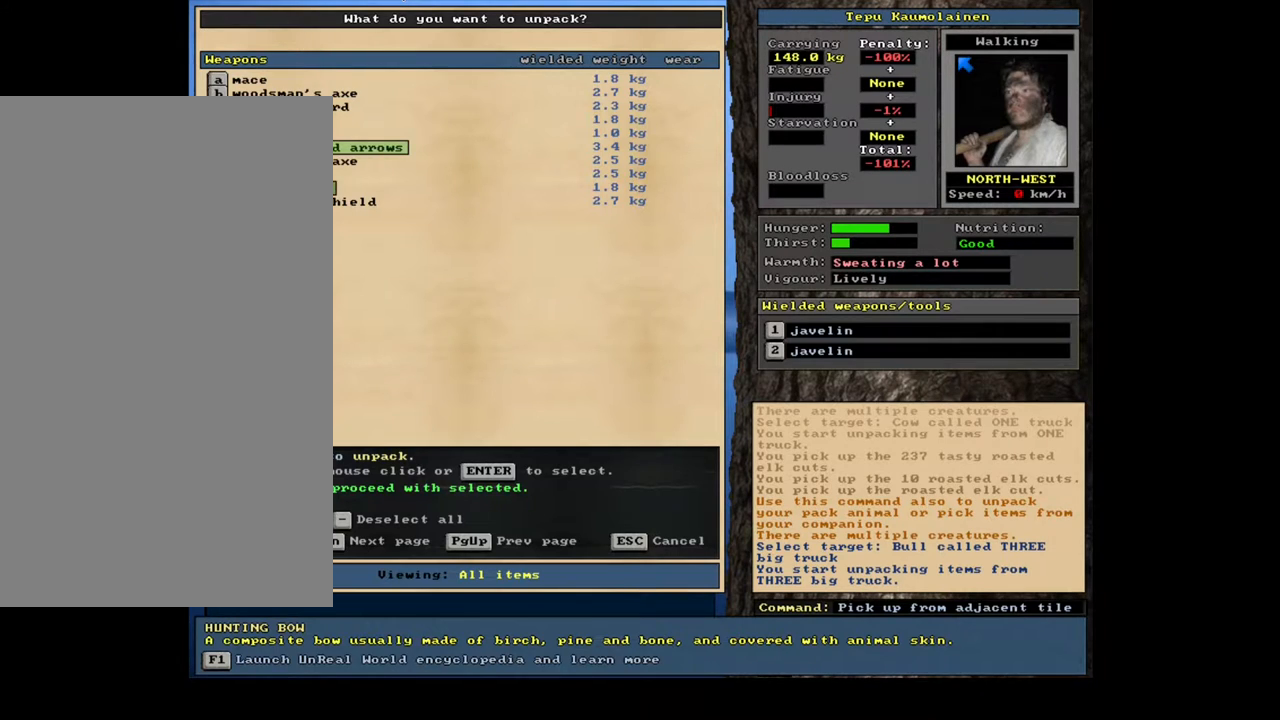
{"keys": ["c", "shift_l"], "mouse": [], "events": [[33, "space", "down"], [117, "space", "up"], [383, "shift_l", "down"], [450, "c", "down"]]}
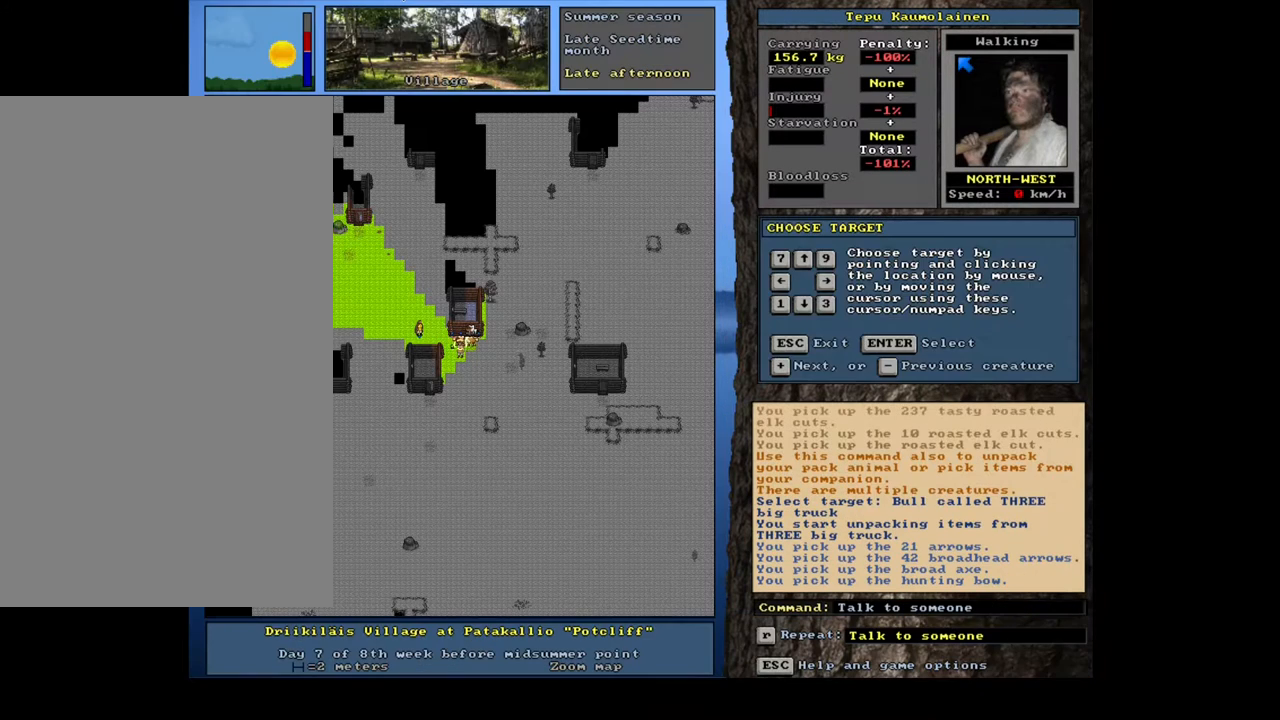
{"keys": ["equals", "shift_l"], "mouse": [], "events": [[17, "c", "up"], [67, "shift_l", "up"], [417, "shift_l", "down"], [500, "equals", "down"]]}
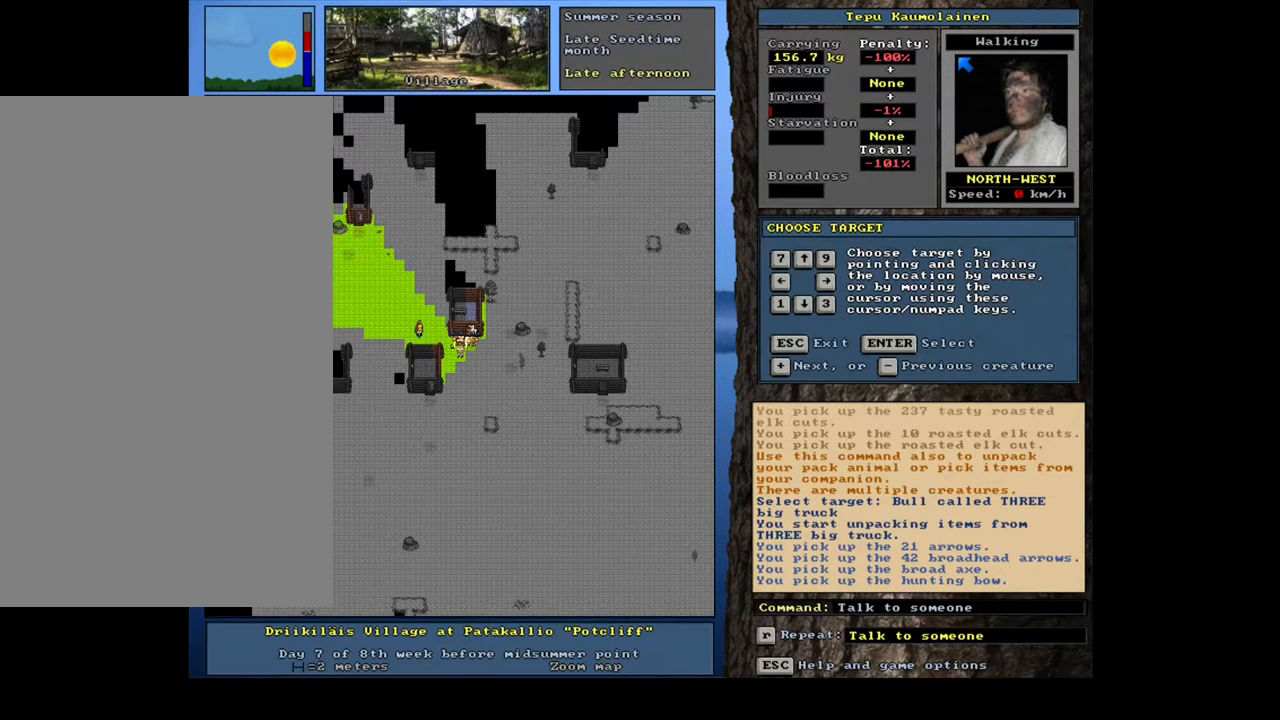
{"keys": ["shift_l"], "mouse": [], "events": [[100, "equals", "up"], [217, "equals", "down"], [300, "equals", "up"], [417, "equals", "down"], [500, "equals", "up"]]}
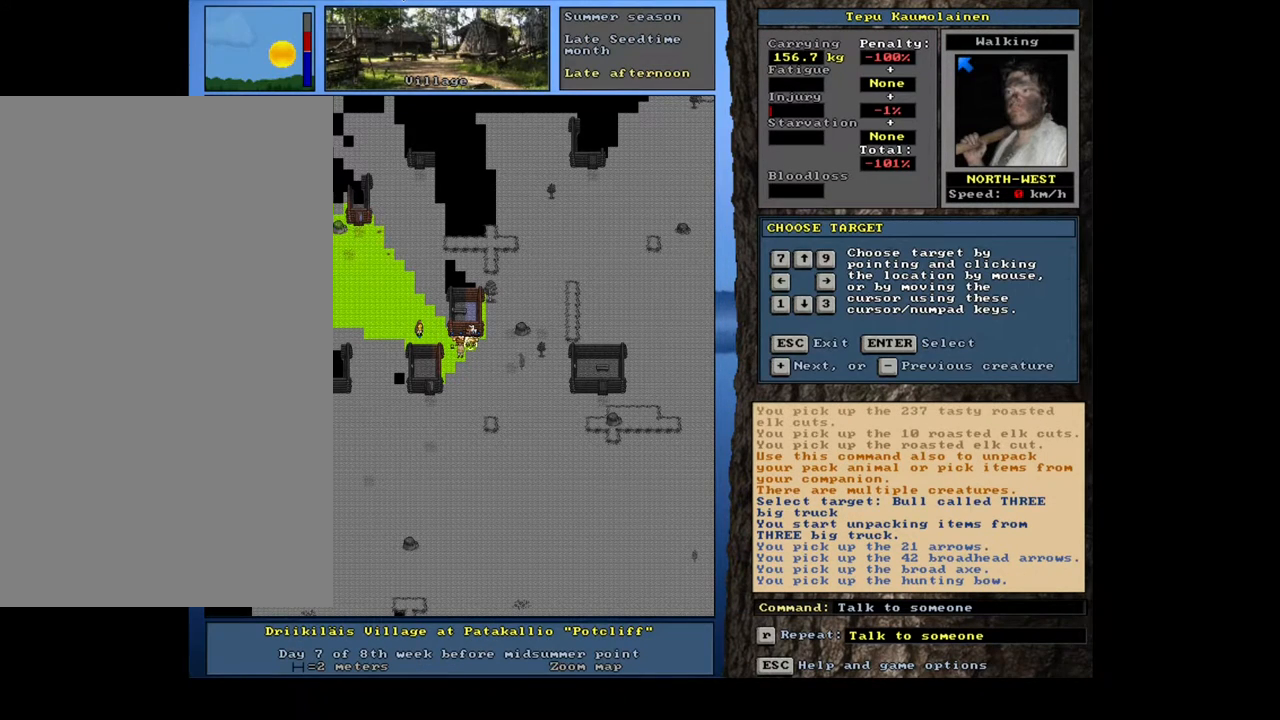
{"keys": ["equals", "shift_l"], "mouse": [], "events": [[83, "equals", "down"], [183, "equals", "up"], [300, "equals", "down"], [383, "equals", "up"], [483, "equals", "down"]]}
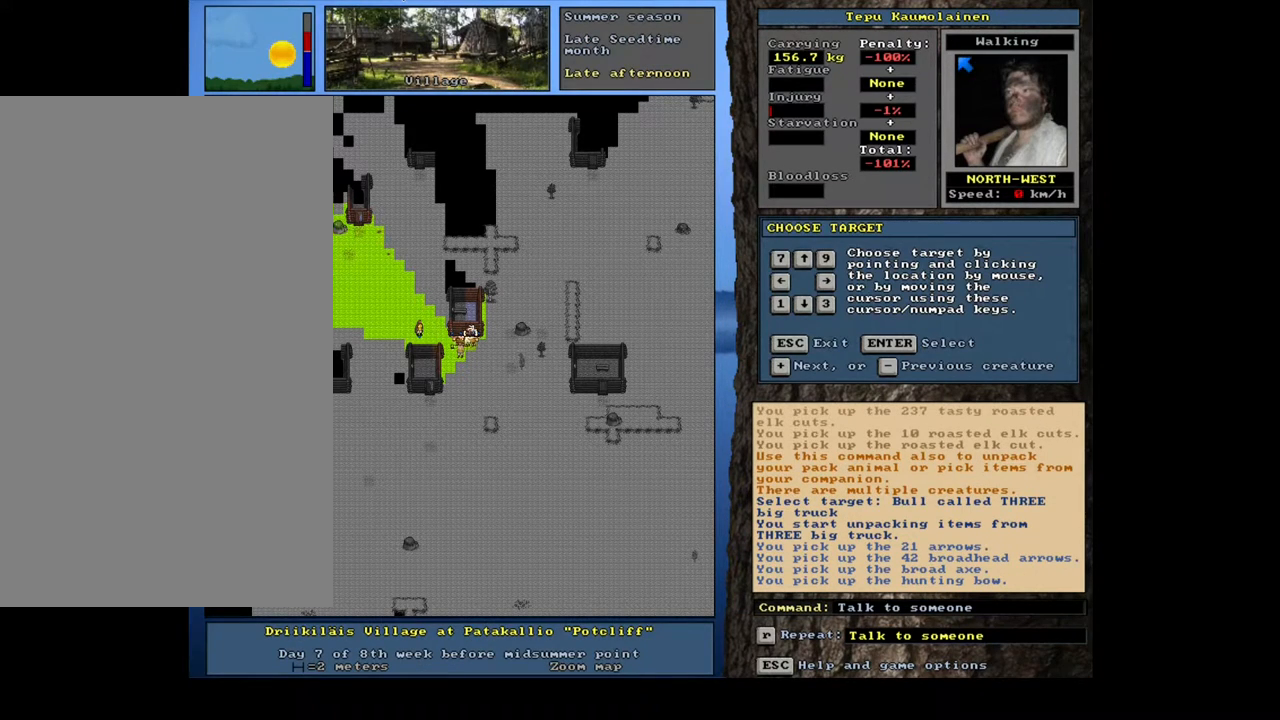
{"keys": ["shift_l"], "mouse": [], "events": [[50, "equals", "up"], [150, "equals", "down"], [233, "equals", "up"], [317, "equals", "down"], [417, "equals", "up"]]}
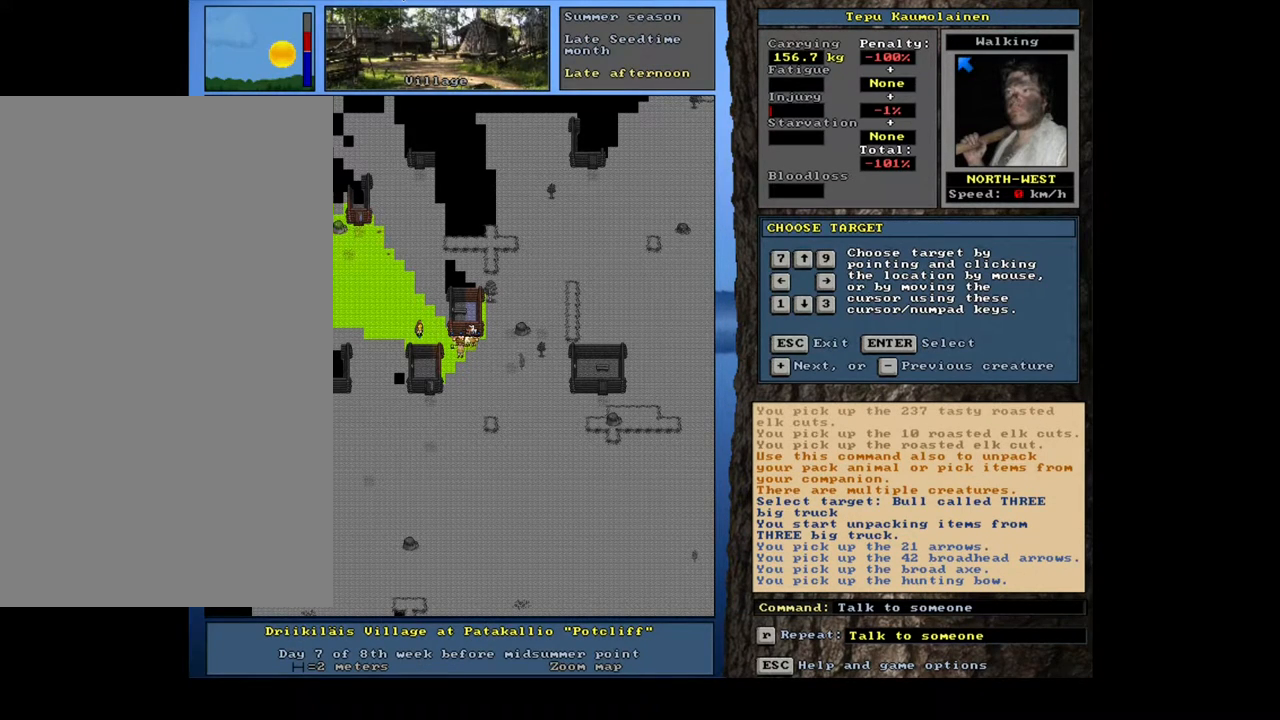
{"keys": ["shift_l"], "mouse": [], "events": [[267, "minus", "down"], [367, "minus", "up"]]}
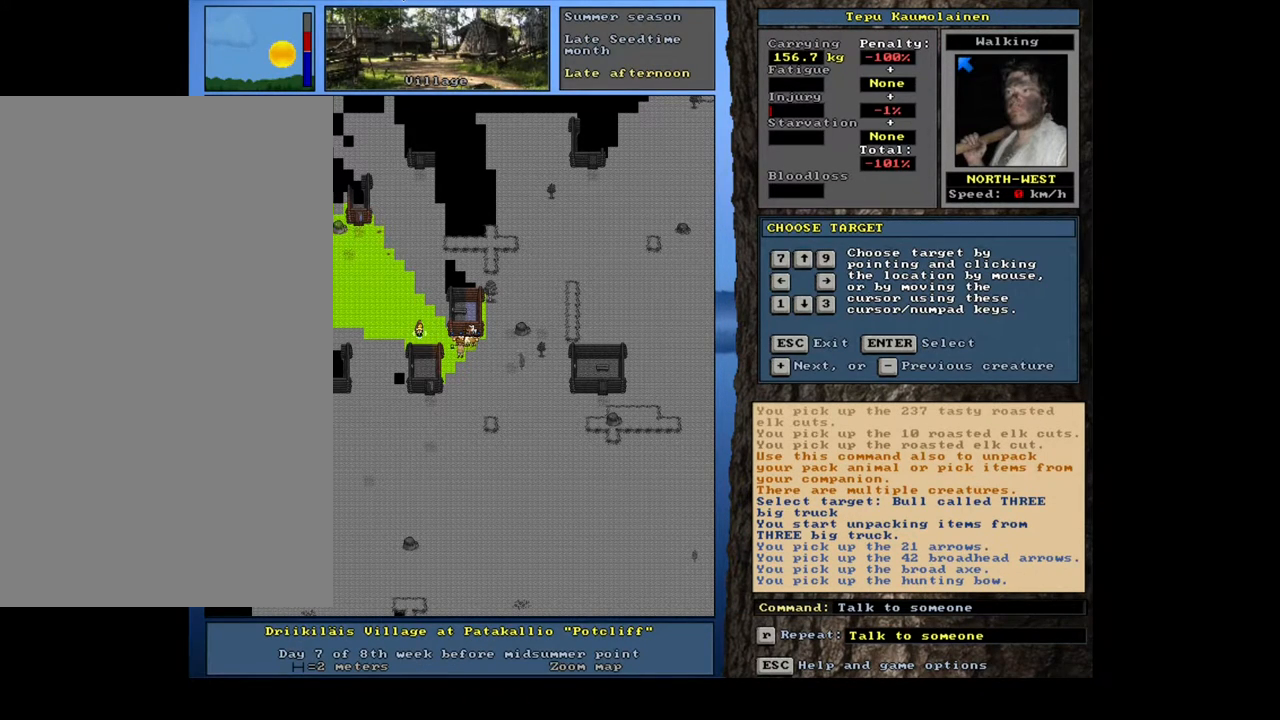
{"keys": [], "mouse": [], "events": [[83, "shift_l", "up"], [167, "return", "down"], [267, "return", "up"], [417, "t", "down"], [500, "t", "up"]]}
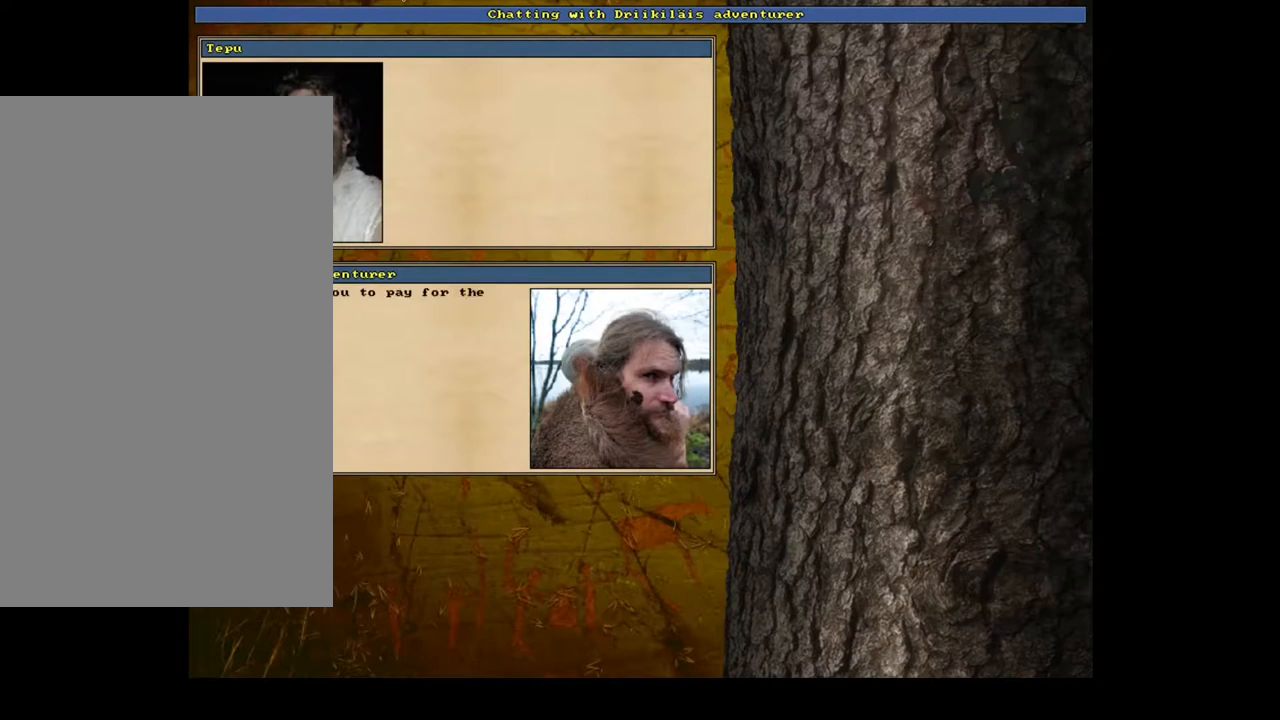
{"keys": [], "mouse": [], "events": [[267, "return", "down"], [333, "return", "up"]]}
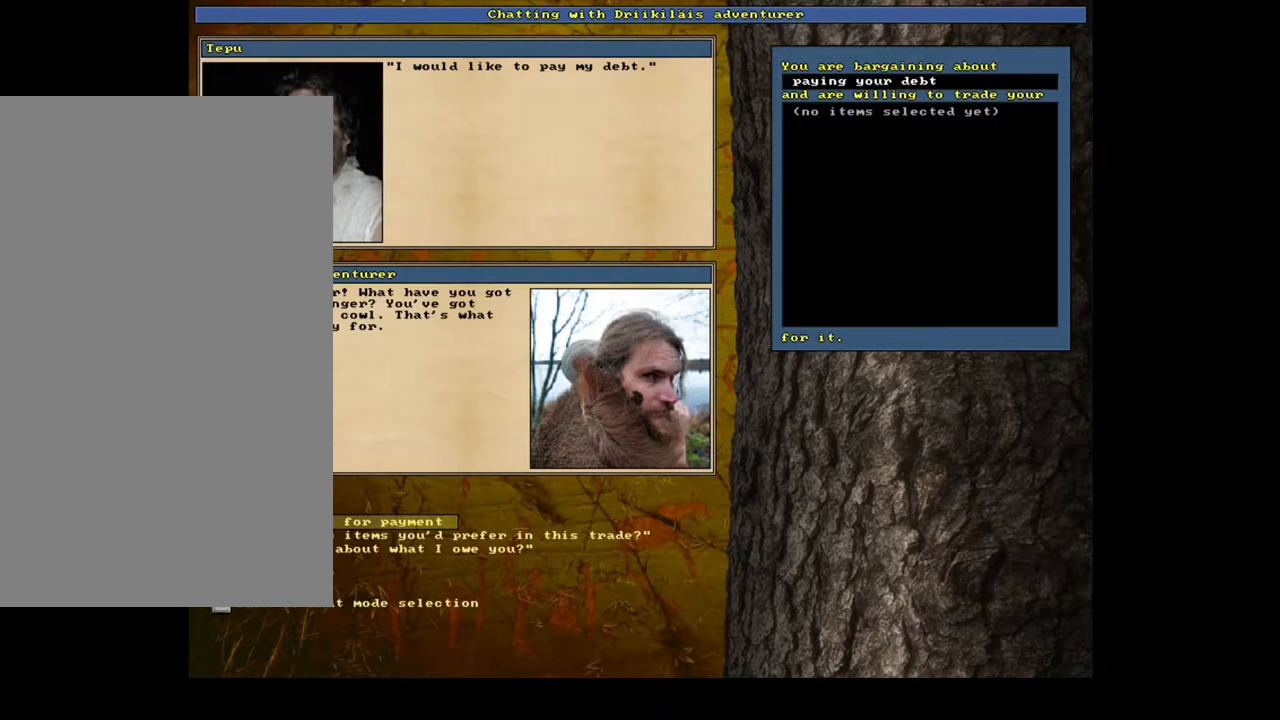
{"keys": [], "mouse": [], "events": []}
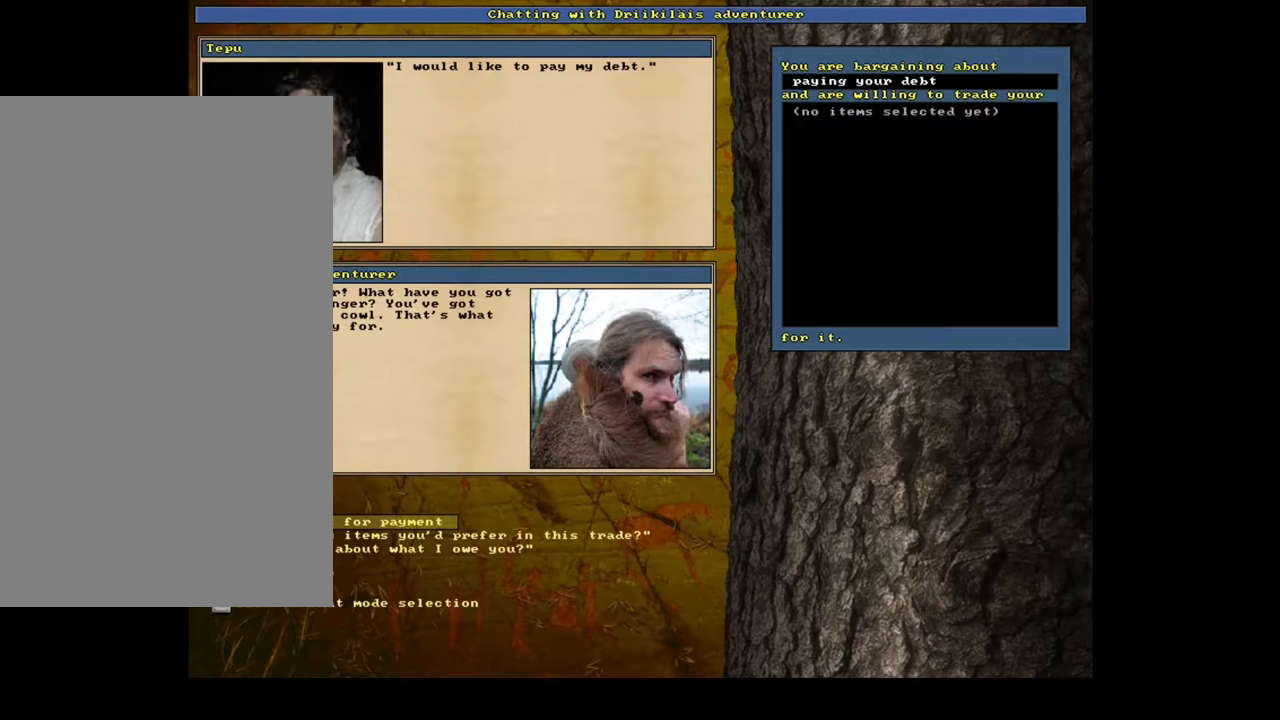
{"keys": [], "mouse": [], "events": [[100, "return", "down"], [150, "return", "up"]]}
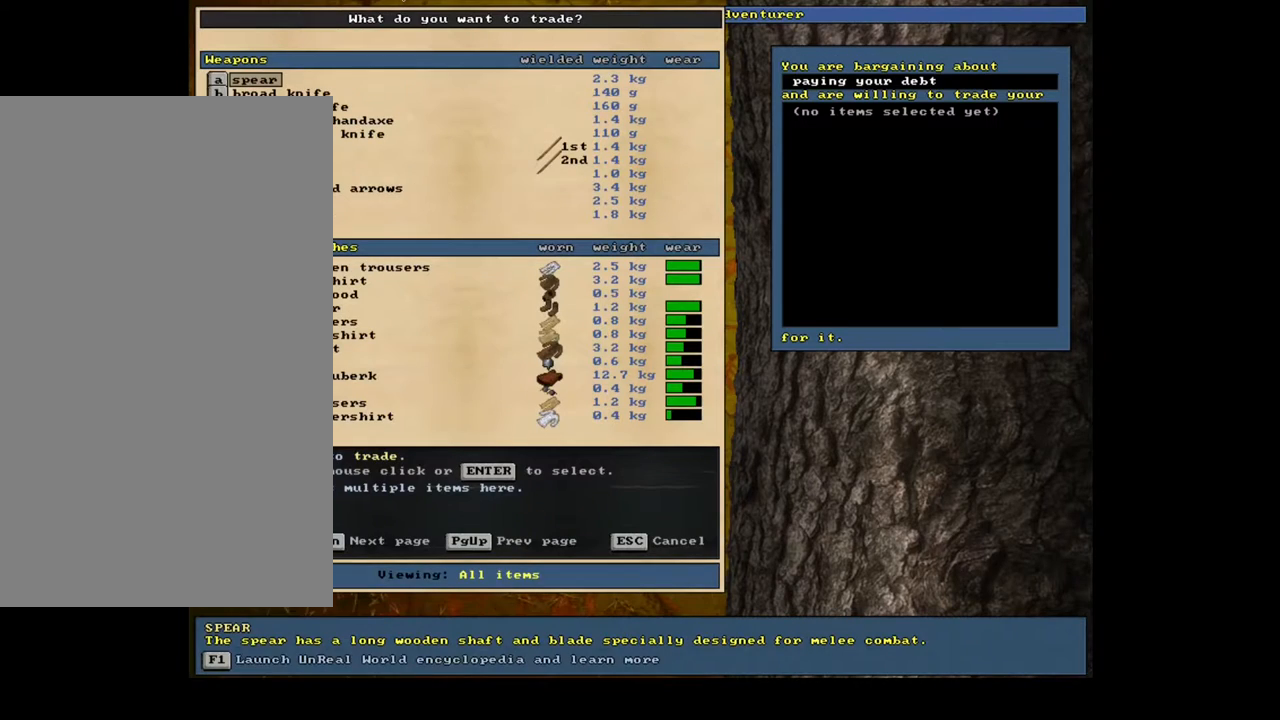
{"keys": [], "mouse": [], "events": []}
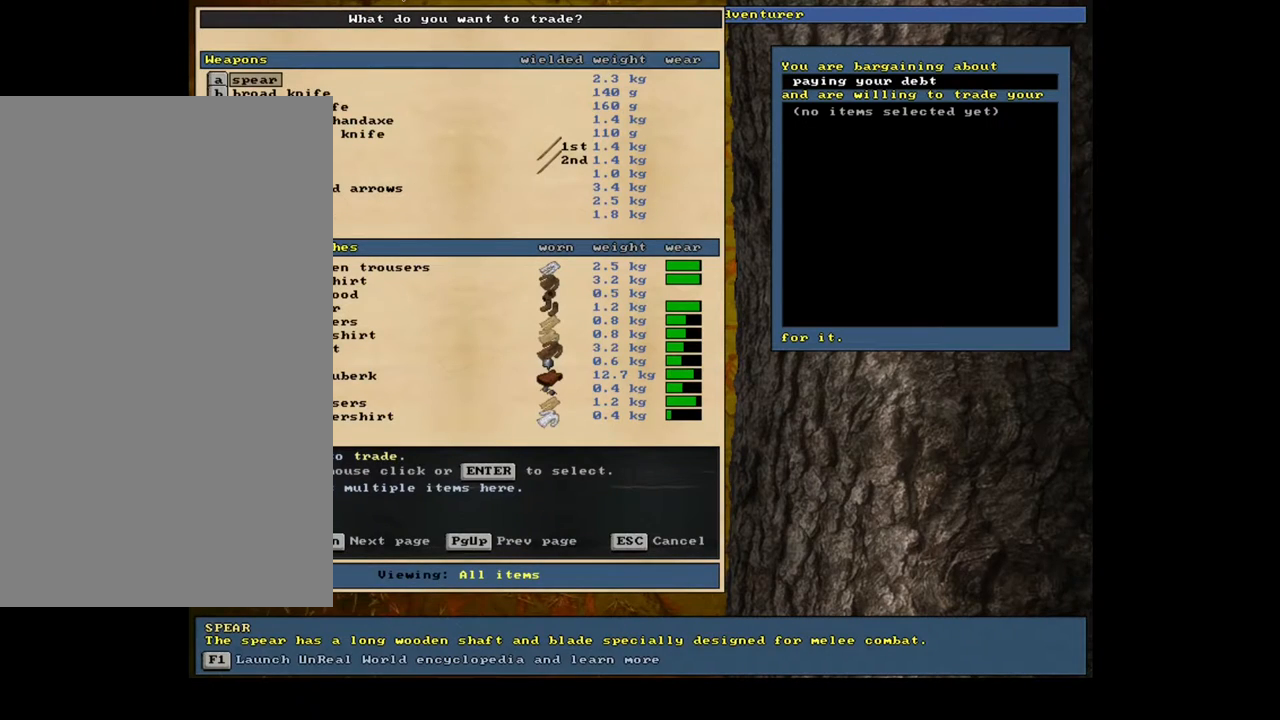
{"keys": [], "mouse": [], "events": [[233, "tab", "down"], [350, "f", "down"], [350, "tab", "up"], [417, "f", "up"]]}
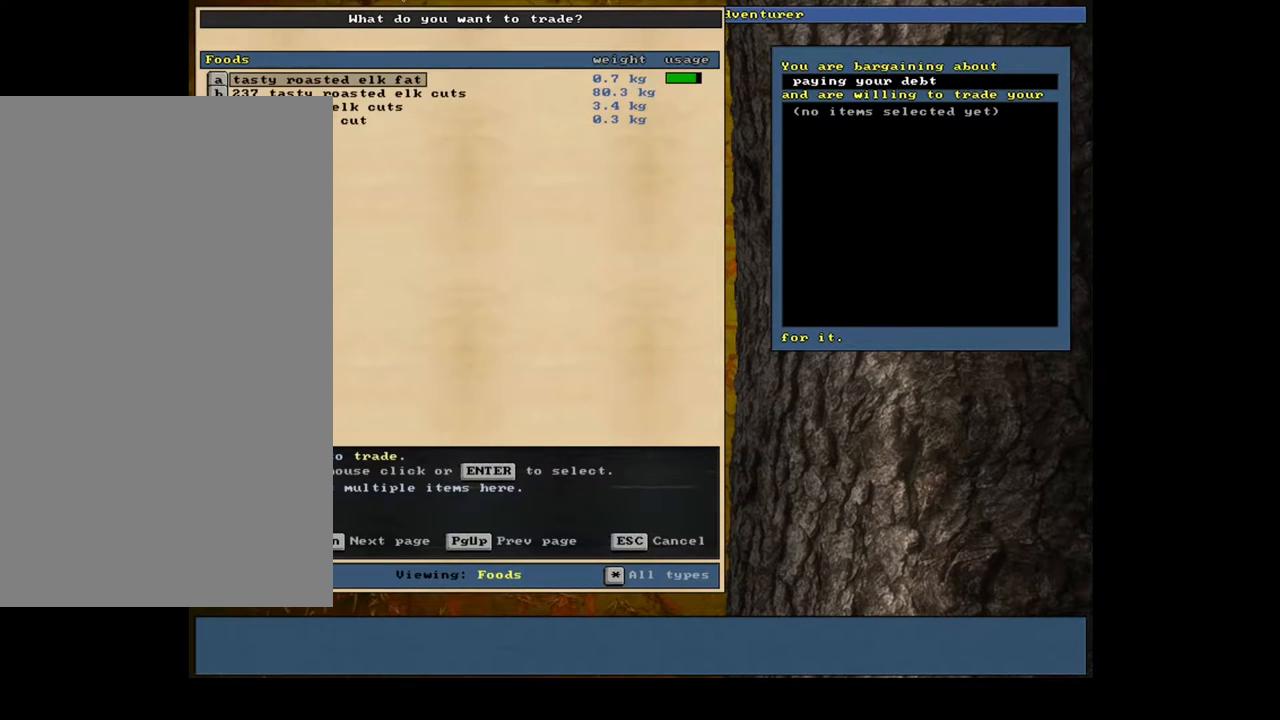
{"keys": [], "mouse": [], "events": [[417, "down", "down"], [500, "down", "up"]]}
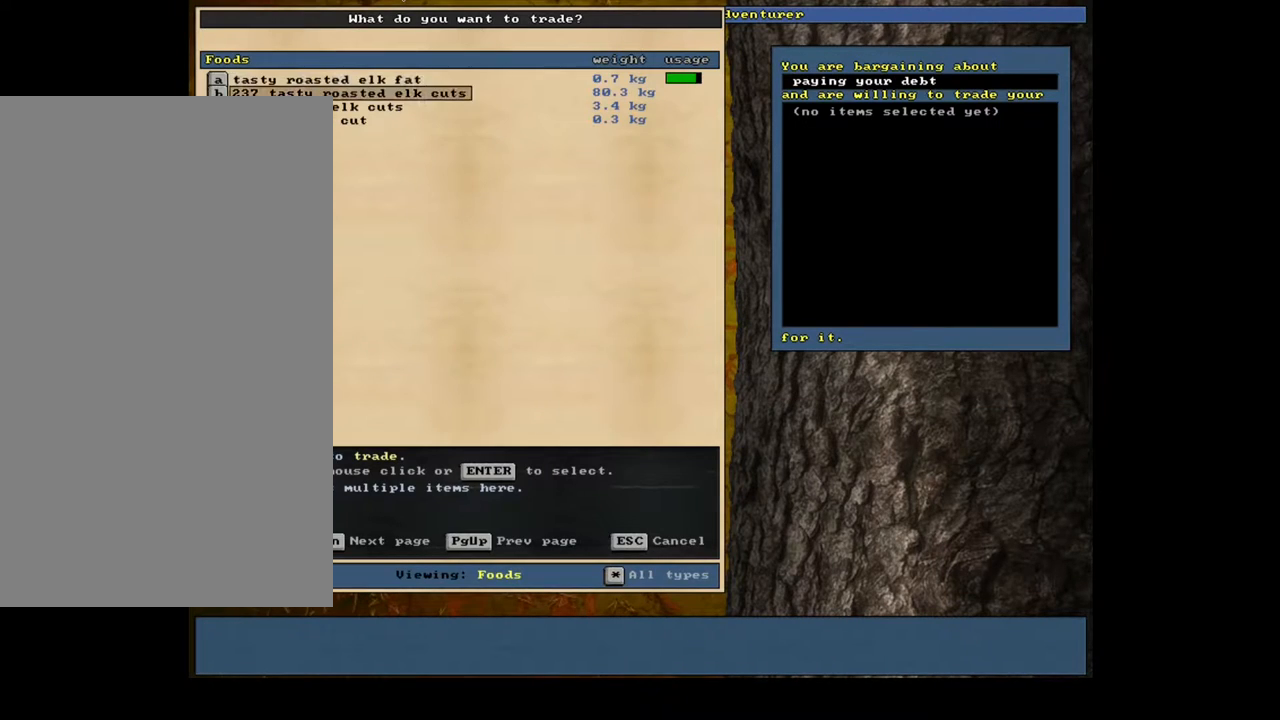
{"keys": ["space"], "mouse": [], "events": [[100, "return", "down"], [150, "return", "up"], [300, "return", "down"], [367, "return", "up"], [483, "space", "down"]]}
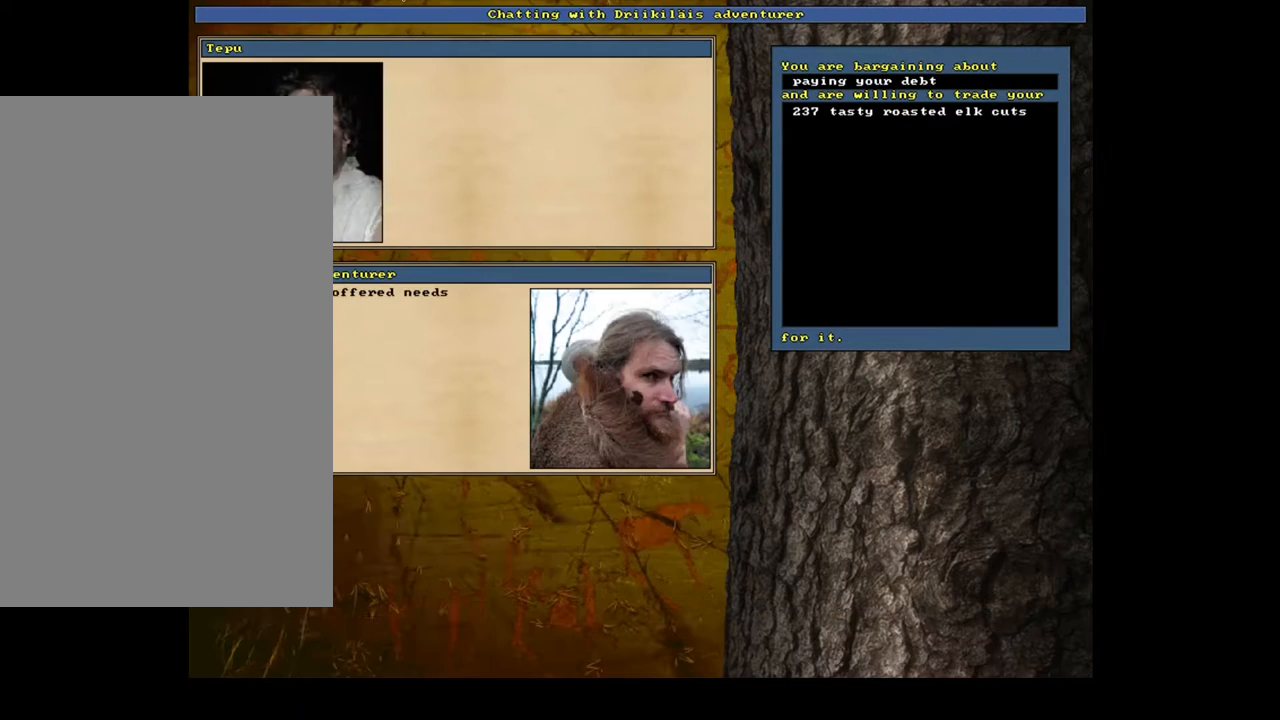
{"keys": [], "mouse": [], "events": [[50, "space", "up"]]}
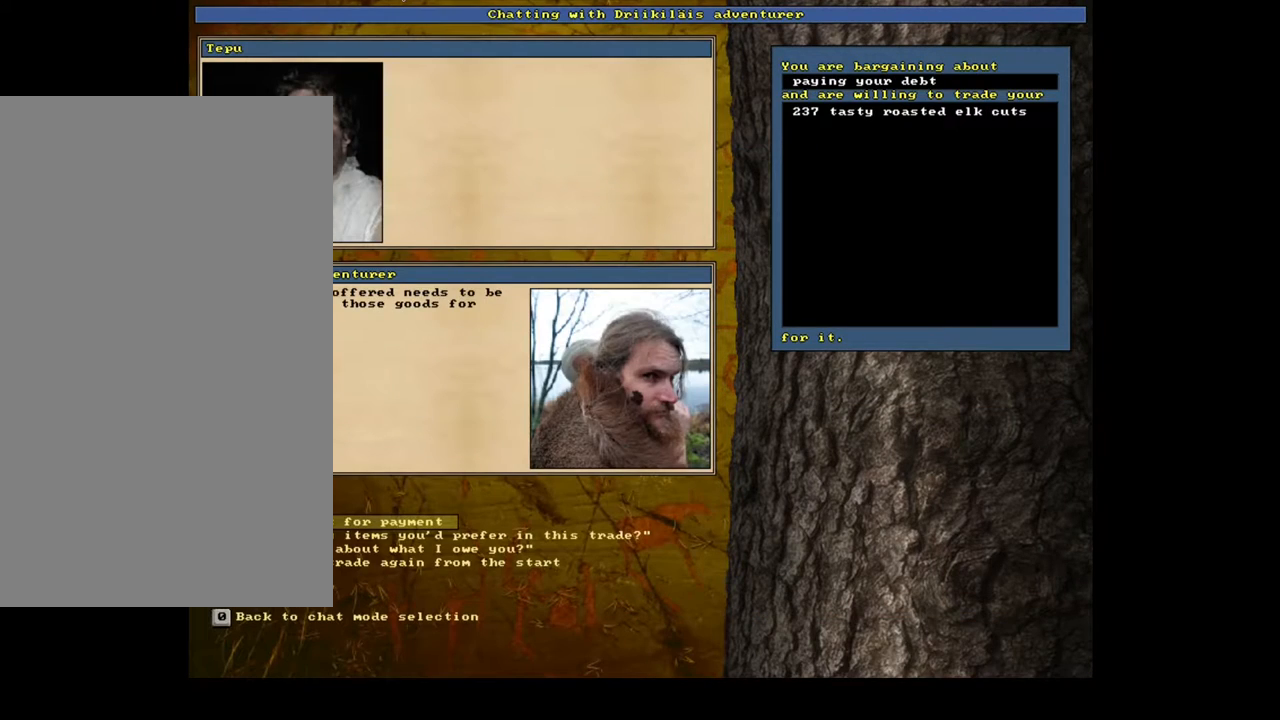
{"keys": [], "mouse": [], "events": []}
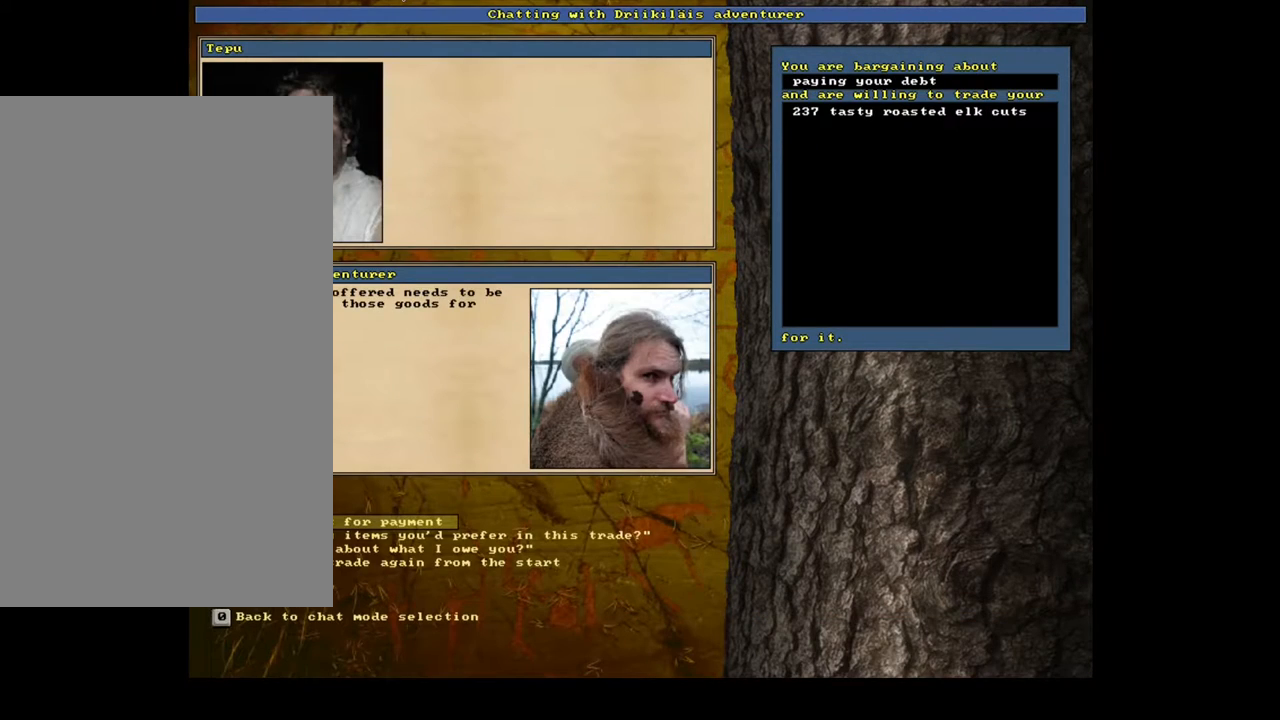
{"keys": [], "mouse": [], "events": [[233, "return", "down"], [300, "return", "up"]]}
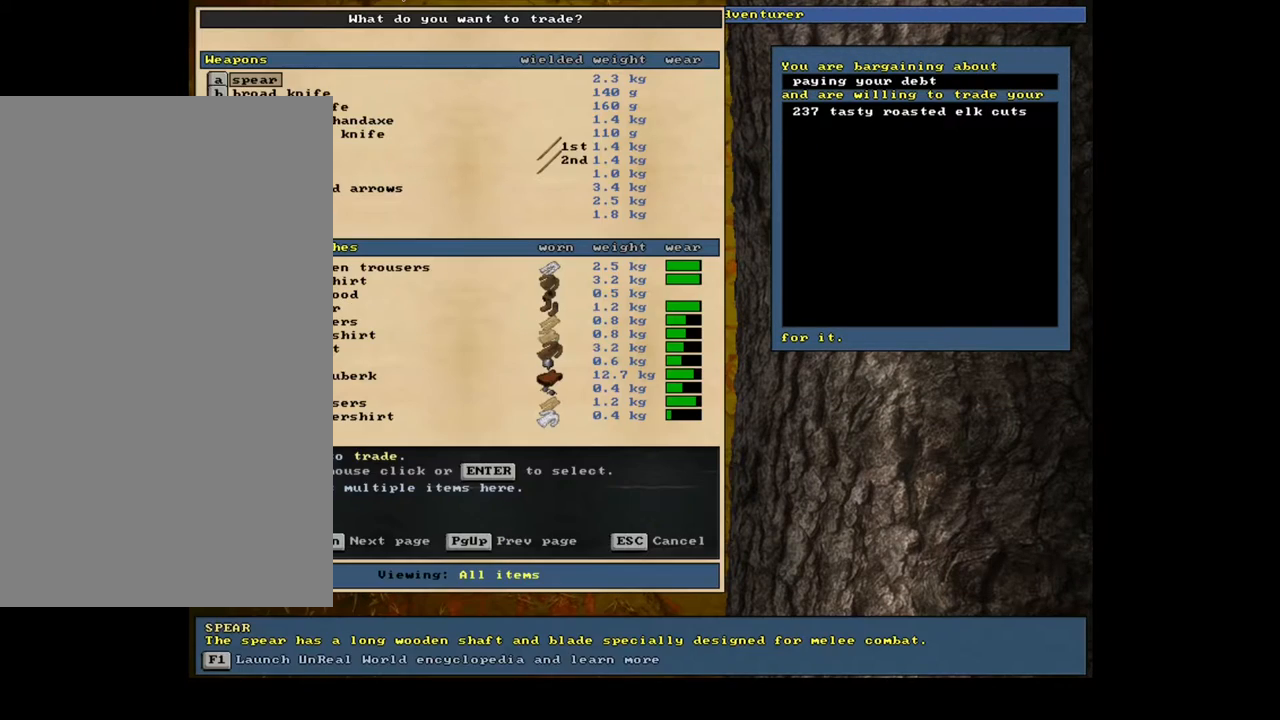
{"keys": [], "mouse": [], "events": [[183, "tab", "down"], [267, "f", "down"], [300, "tab", "up"], [350, "f", "up"]]}
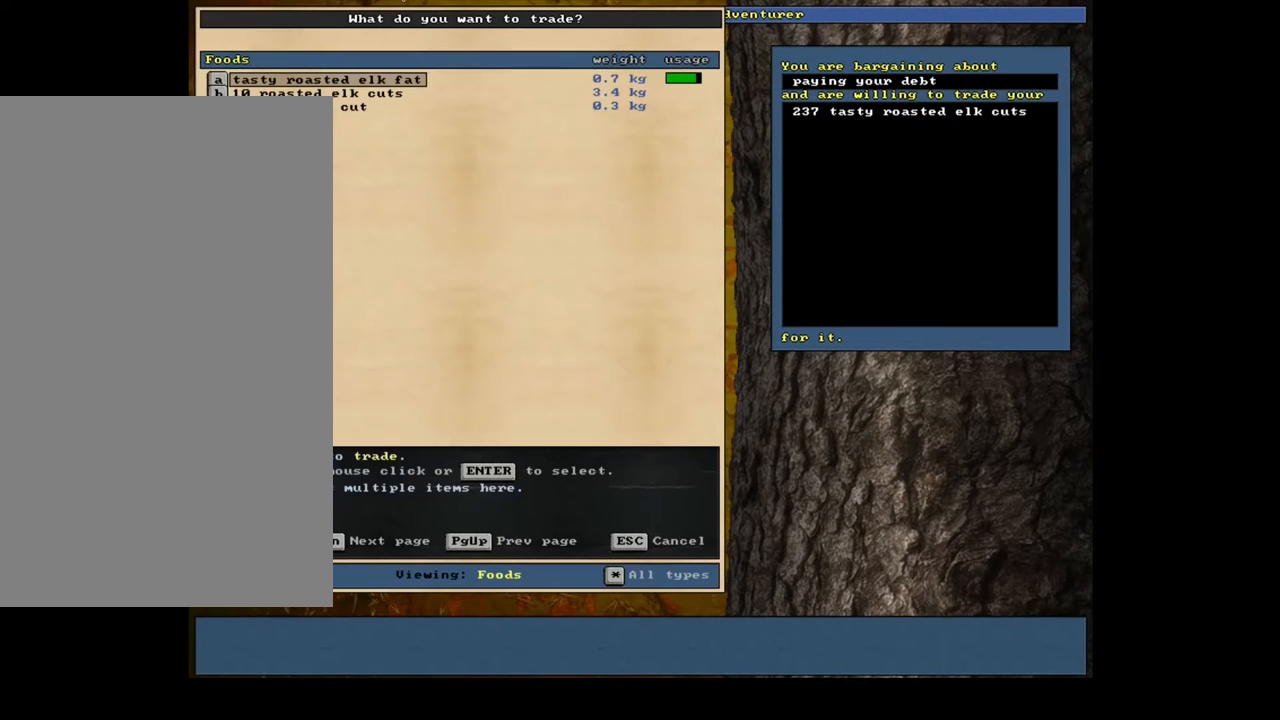
{"keys": [], "mouse": [], "events": []}
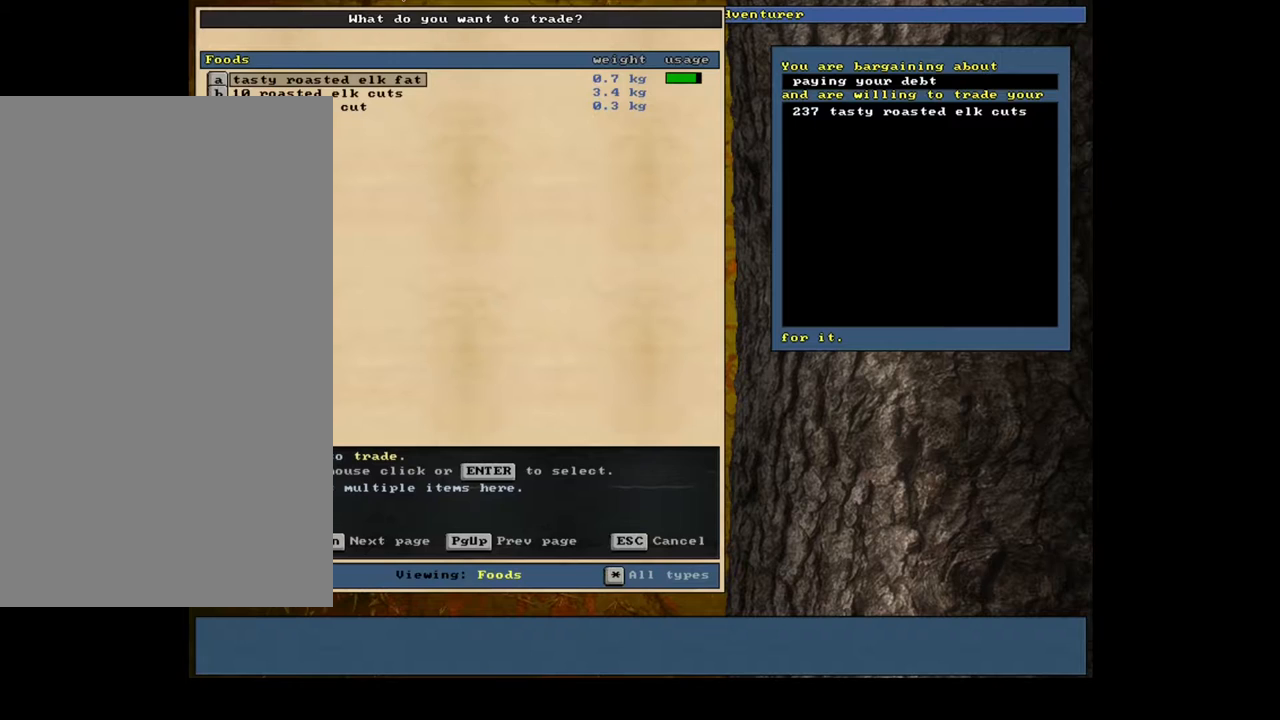
{"keys": ["tab", "w"], "mouse": [], "events": [[400, "tab", "down"], [483, "w", "down"]]}
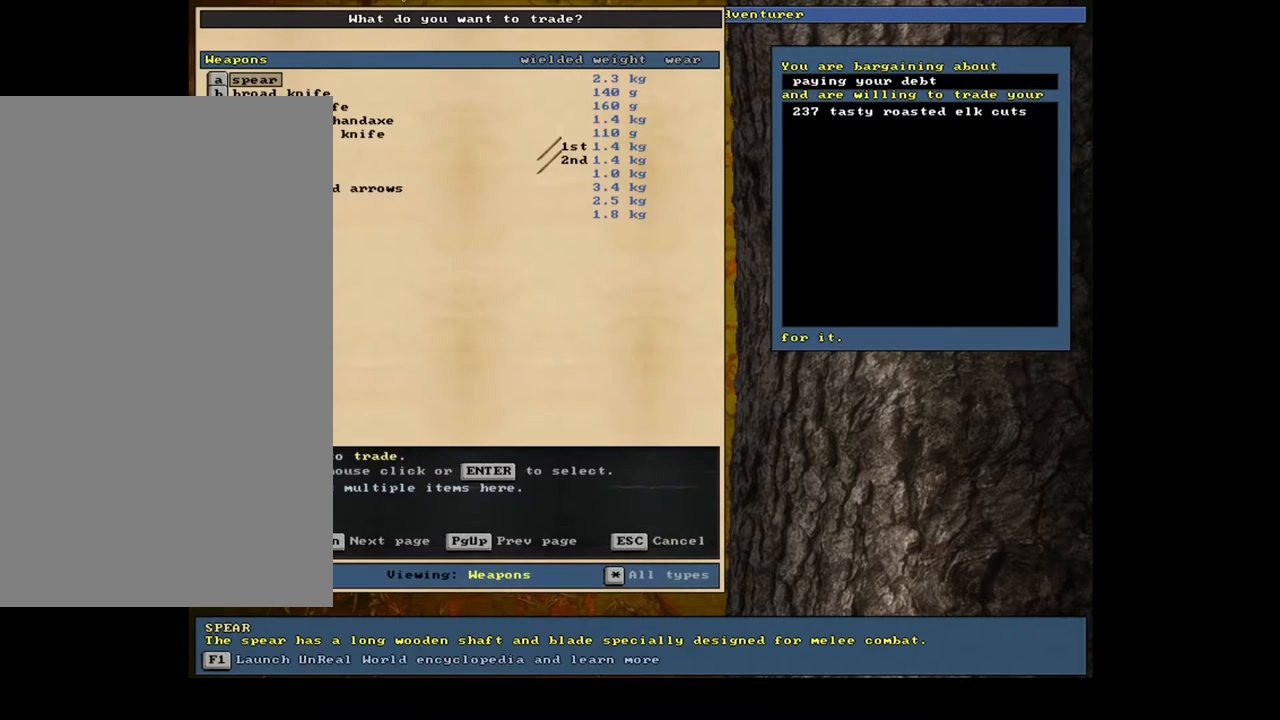
{"keys": [], "mouse": [], "events": [[17, "tab", "up"], [50, "w", "up"]]}
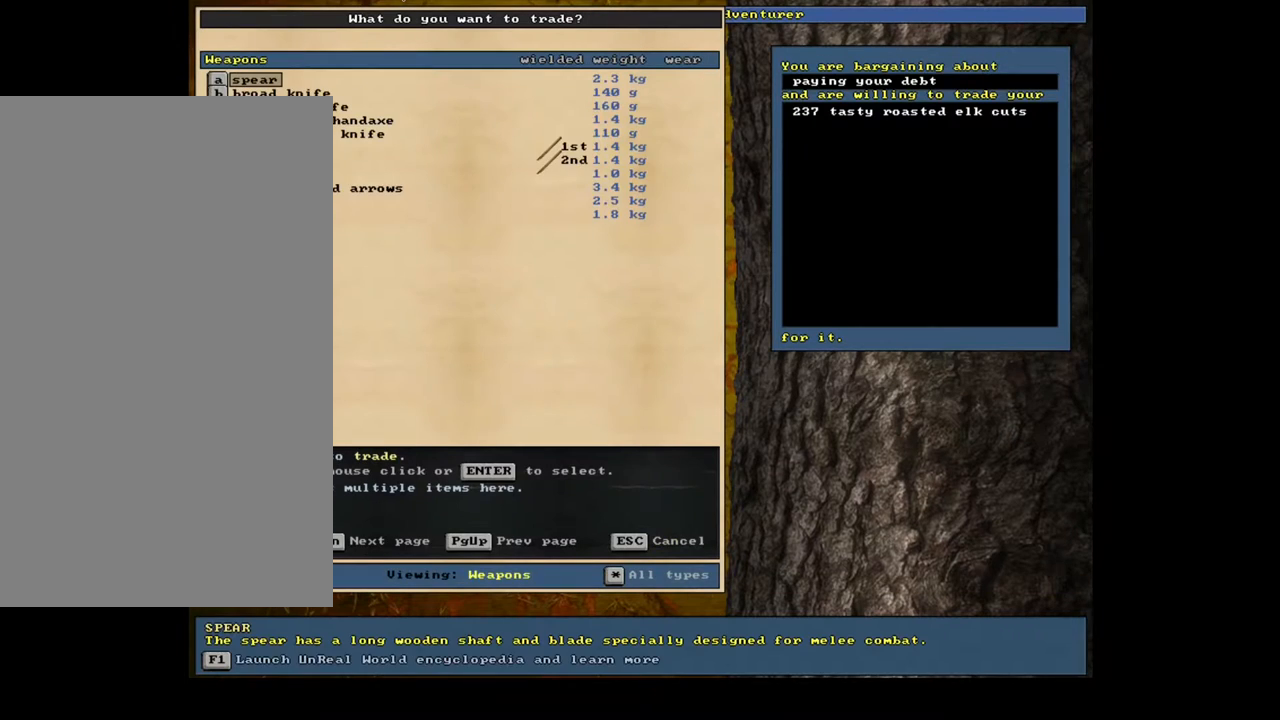
{"keys": [], "mouse": [], "events": []}
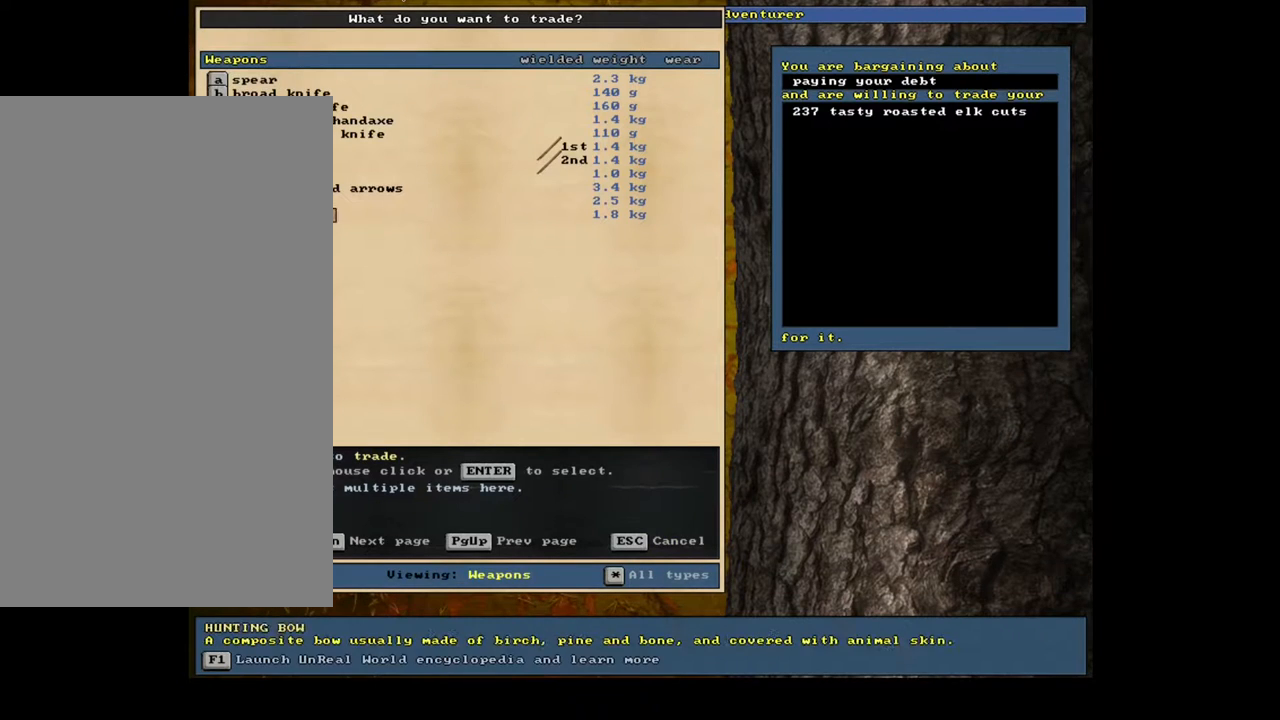
{"keys": [], "mouse": [], "events": [[383, "up", "down"], [467, "up", "up"]]}